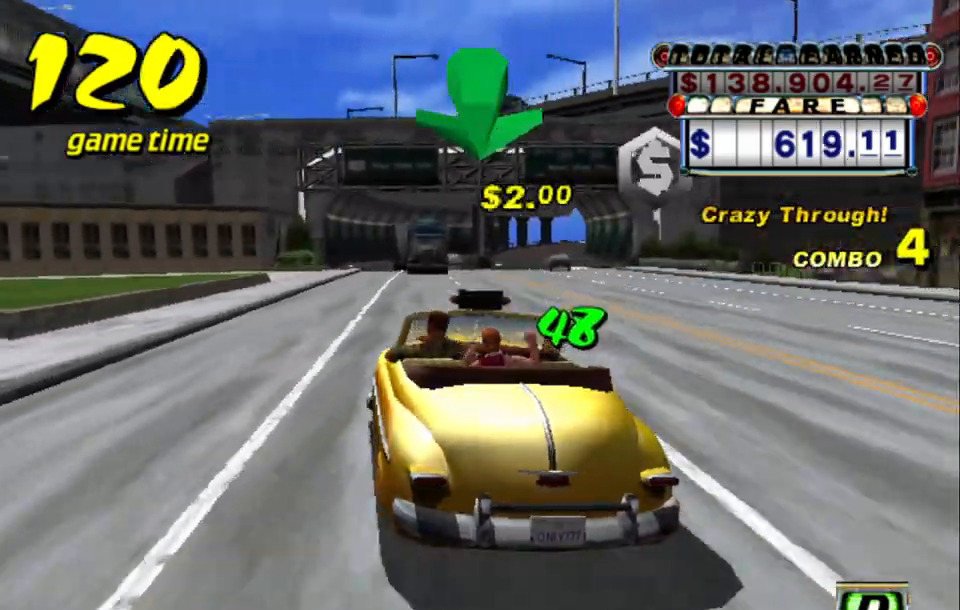
Gameplay with keyboard; each line is a JSON object with the keys held at the frame after it. "events" lists presses ("down") and releases ("up") of "a", "down", "left", "return", "right", "s", "space", "tab" and "up" between this image and that frame as [ms after this image, input, new state], when the widget could be followed in between. No other keys are recorded. Mouse input is not recorded.
{"keys": ["up"], "events": [[450, "right", "down"], [500, "right", "up"]]}
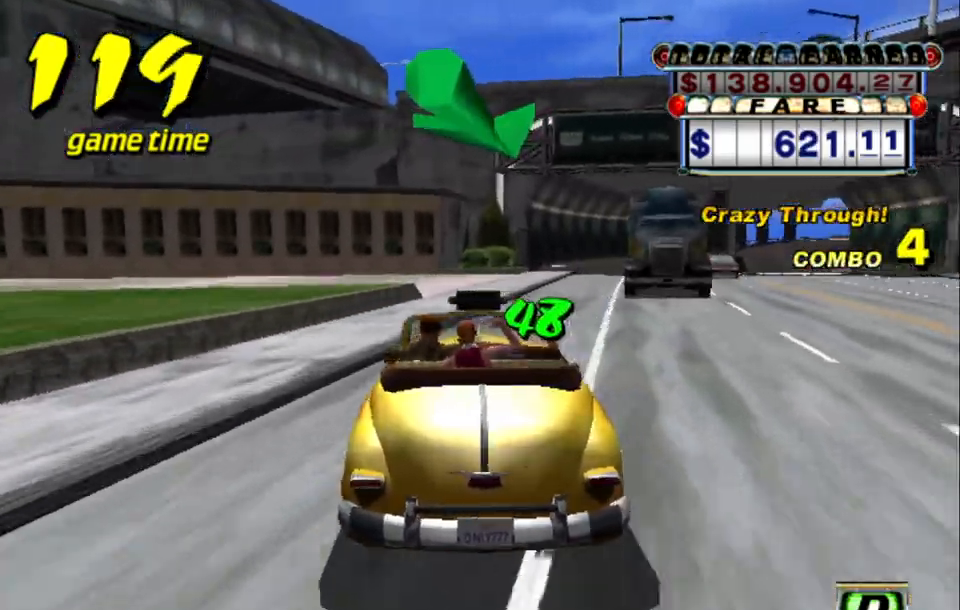
{"keys": ["up"], "events": [[200, "right", "down"], [317, "right", "up"]]}
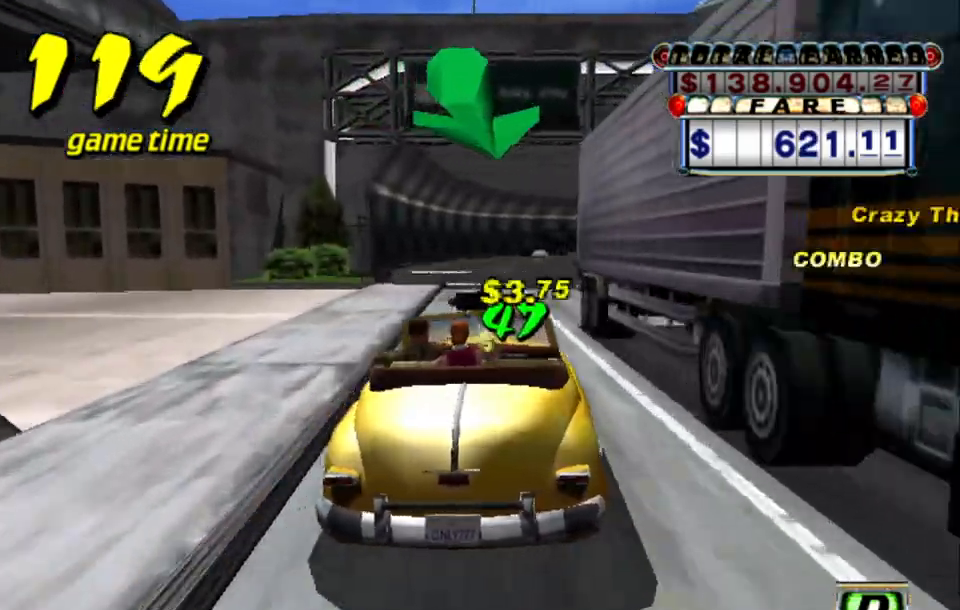
{"keys": ["up"], "events": []}
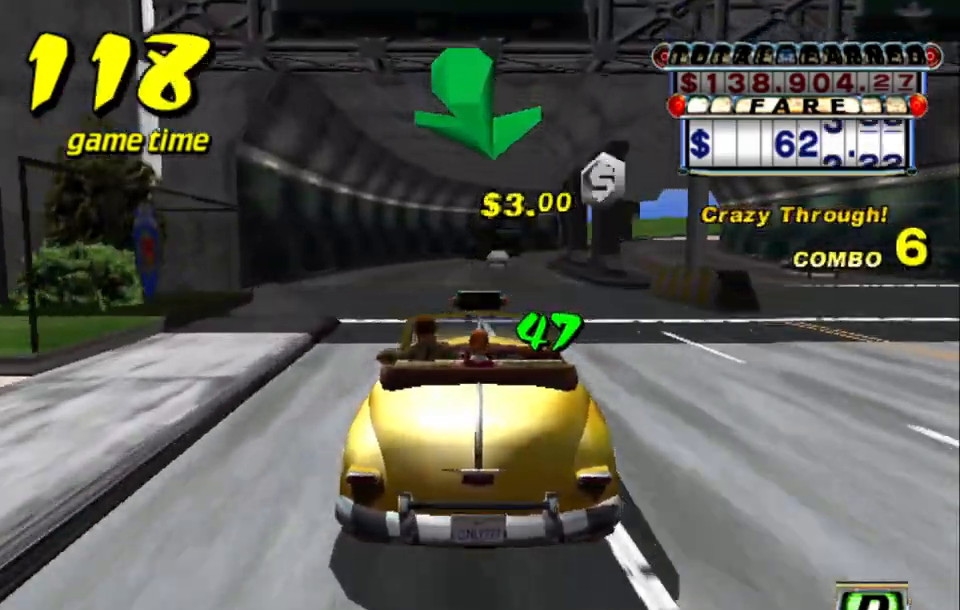
{"keys": ["up"], "events": [[117, "left", "down"], [167, "left", "up"]]}
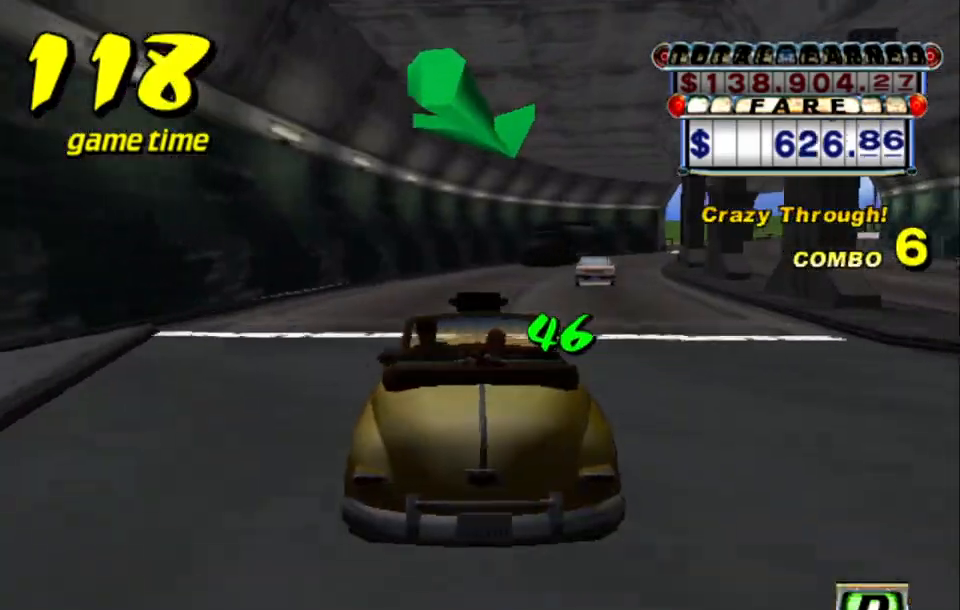
{"keys": ["up"], "events": [[50, "right", "down"], [134, "right", "up"]]}
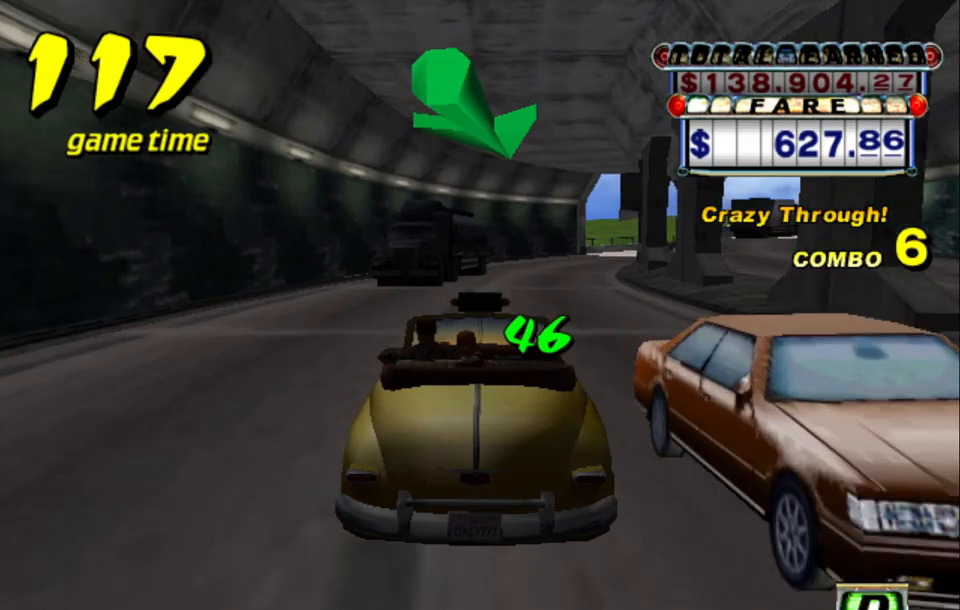
{"keys": ["up"], "events": [[334, "right", "down"], [384, "right", "up"]]}
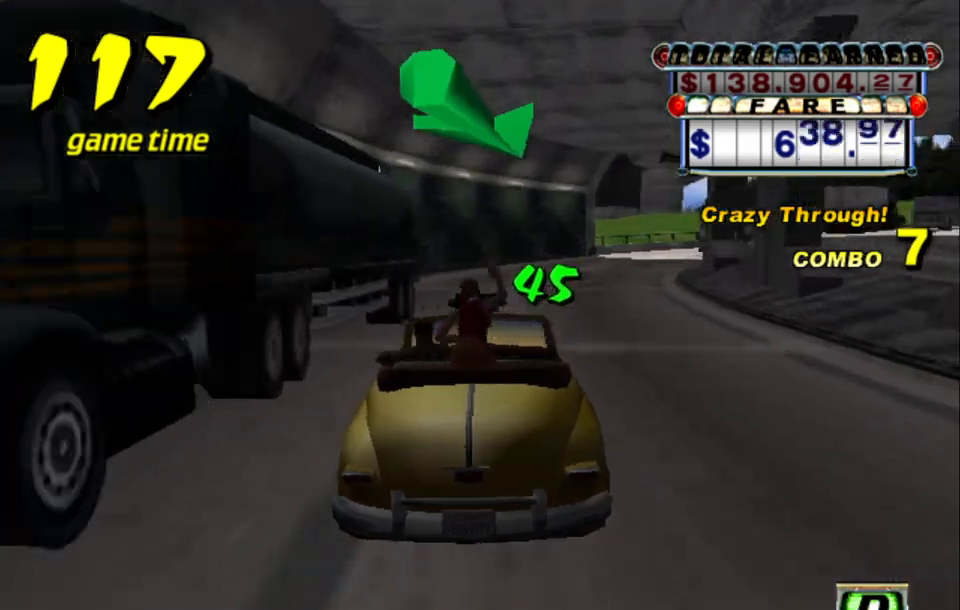
{"keys": ["up"], "events": [[267, "right", "down"], [350, "right", "up"]]}
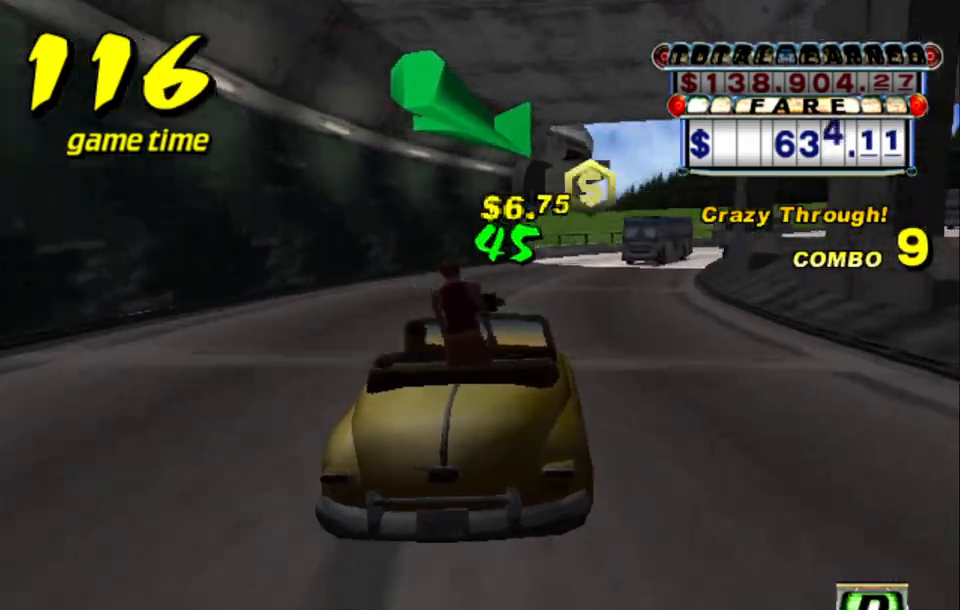
{"keys": [], "events": [[184, "up", "up"]]}
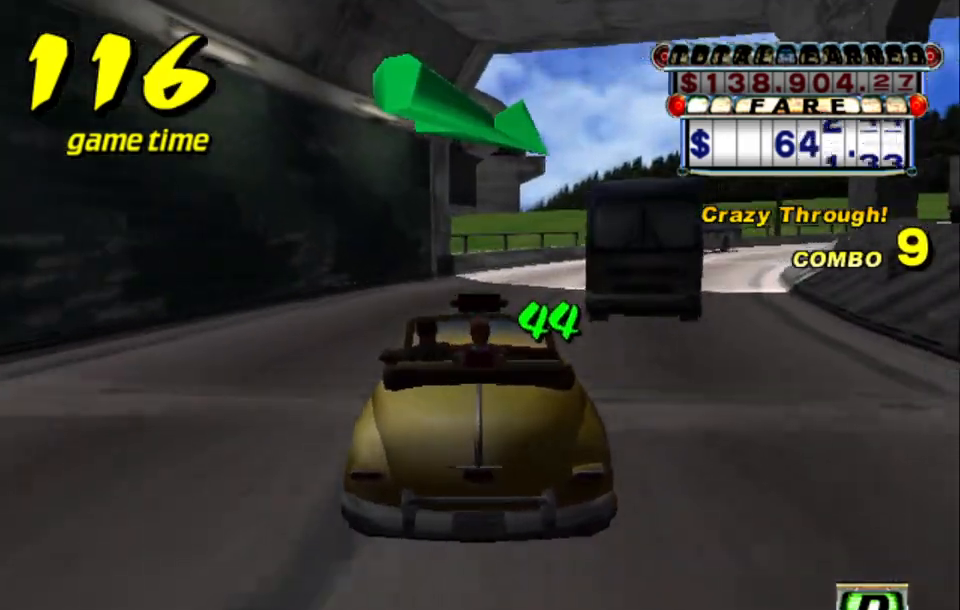
{"keys": [], "events": [[50, "right", "down"], [250, "right", "up"], [350, "up", "down"], [484, "up", "up"]]}
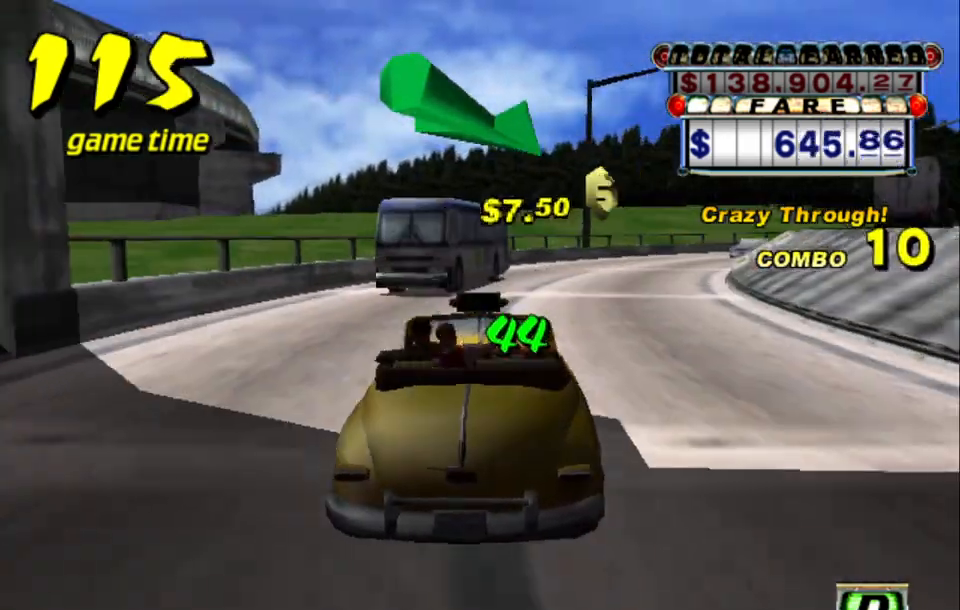
{"keys": [], "events": [[184, "right", "down"], [217, "right", "up"]]}
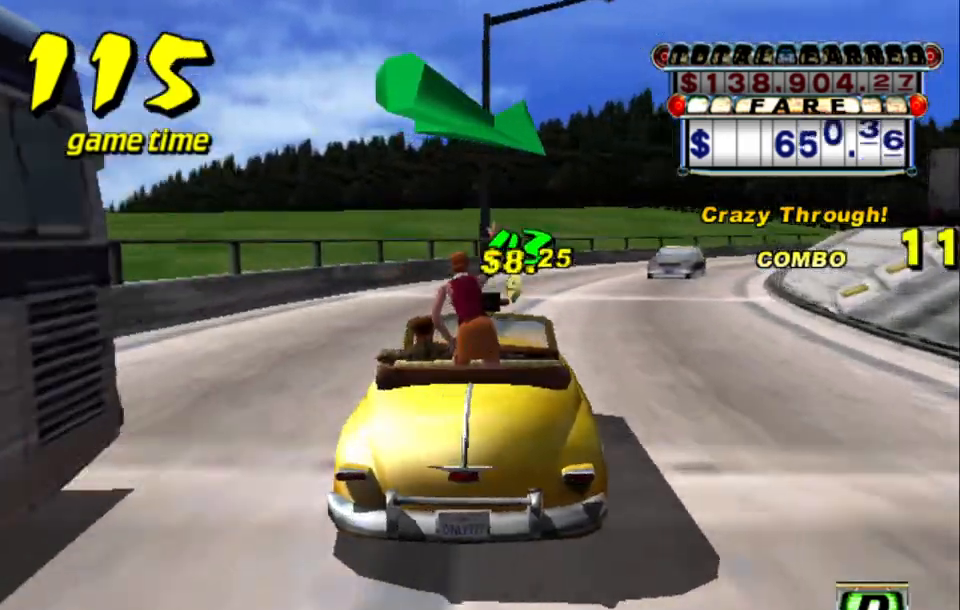
{"keys": ["right"], "events": [[34, "right", "down"], [84, "right", "up"], [367, "right", "down"]]}
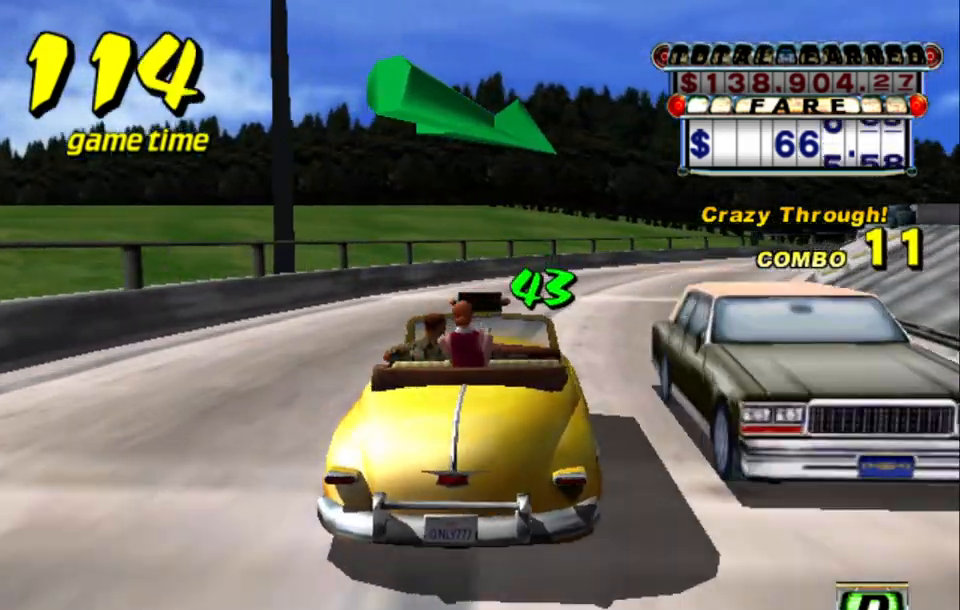
{"keys": ["right"], "events": [[17, "right", "up"], [100, "up", "down"], [300, "up", "up"], [384, "right", "down"]]}
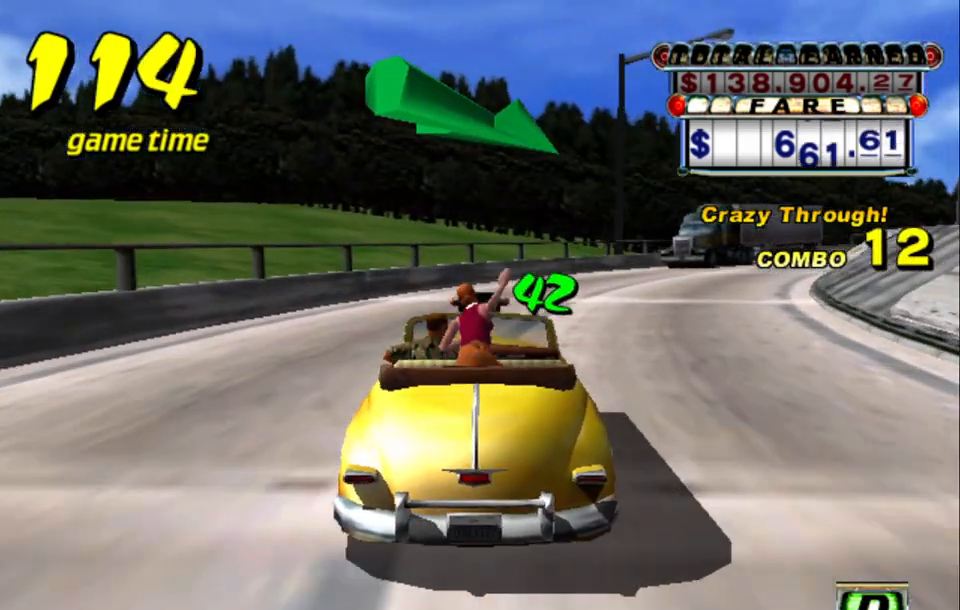
{"keys": [], "events": [[34, "right", "up"], [267, "right", "down"], [350, "right", "up"]]}
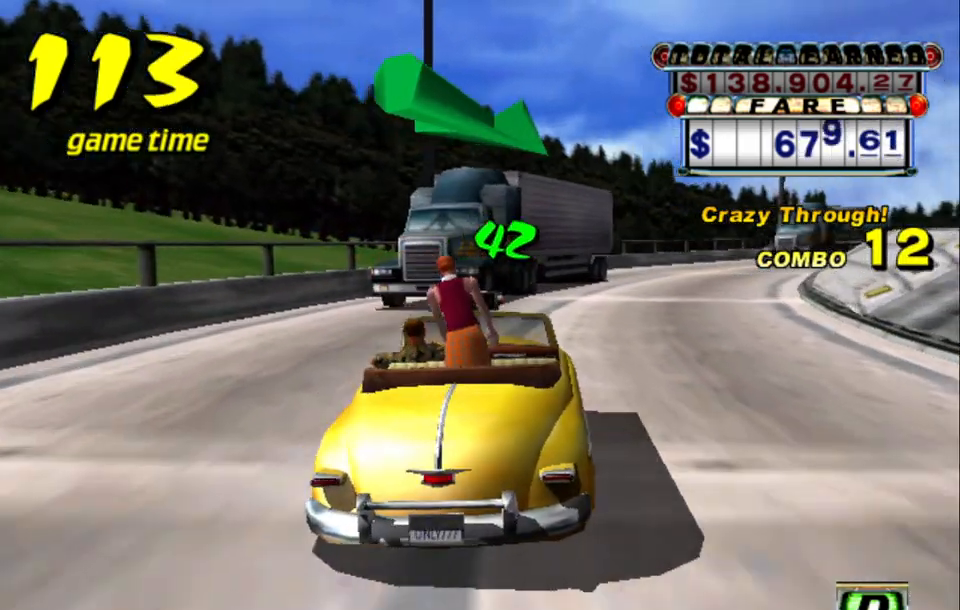
{"keys": ["up"], "events": [[100, "right", "down"], [150, "right", "up"], [317, "up", "down"]]}
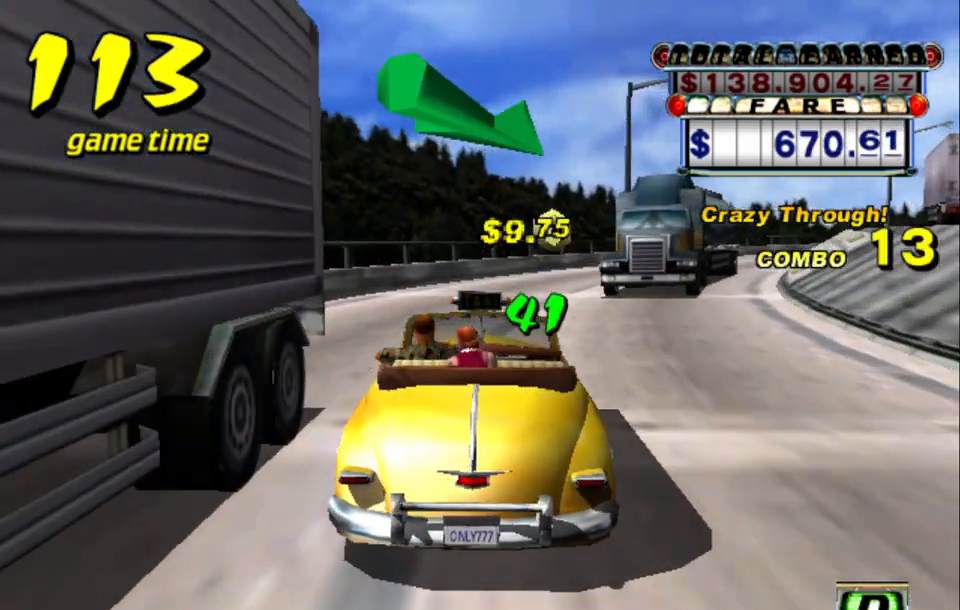
{"keys": ["right", "up"], "events": [[67, "right", "down"], [100, "right", "up"], [350, "right", "down"]]}
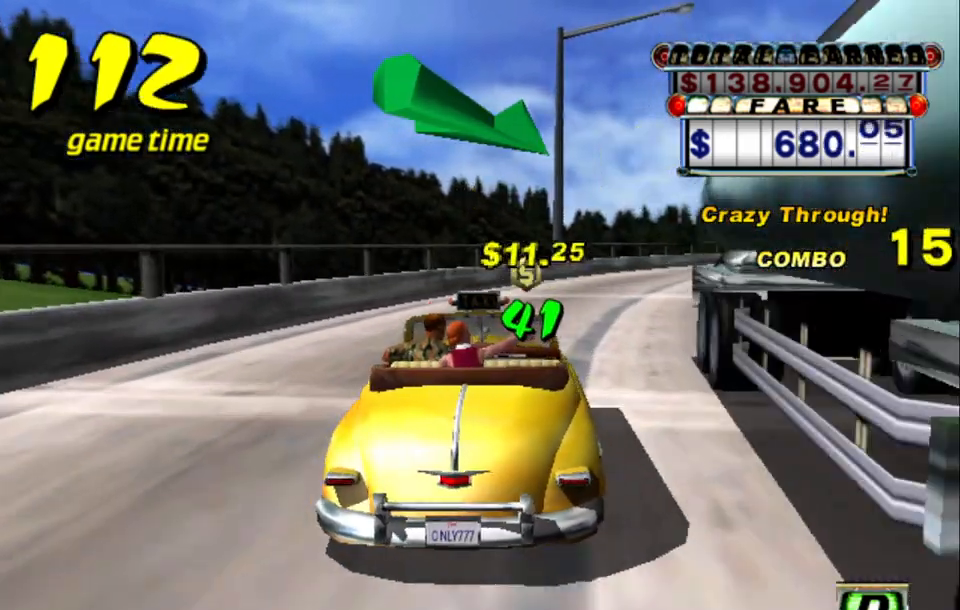
{"keys": [], "events": [[34, "right", "up"], [350, "right", "down"], [400, "up", "up"], [450, "right", "up"]]}
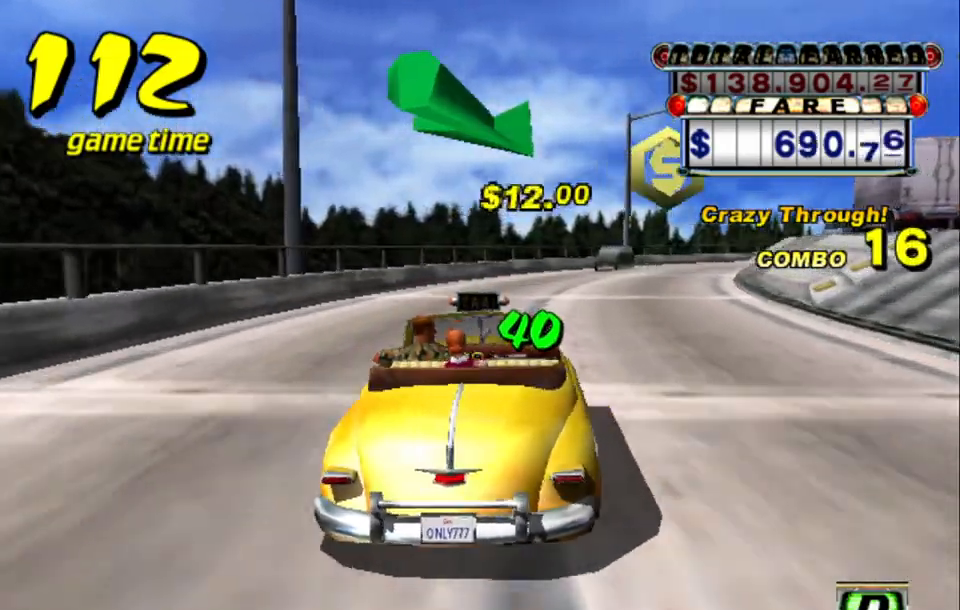
{"keys": [], "events": [[34, "up", "down"], [367, "up", "up"]]}
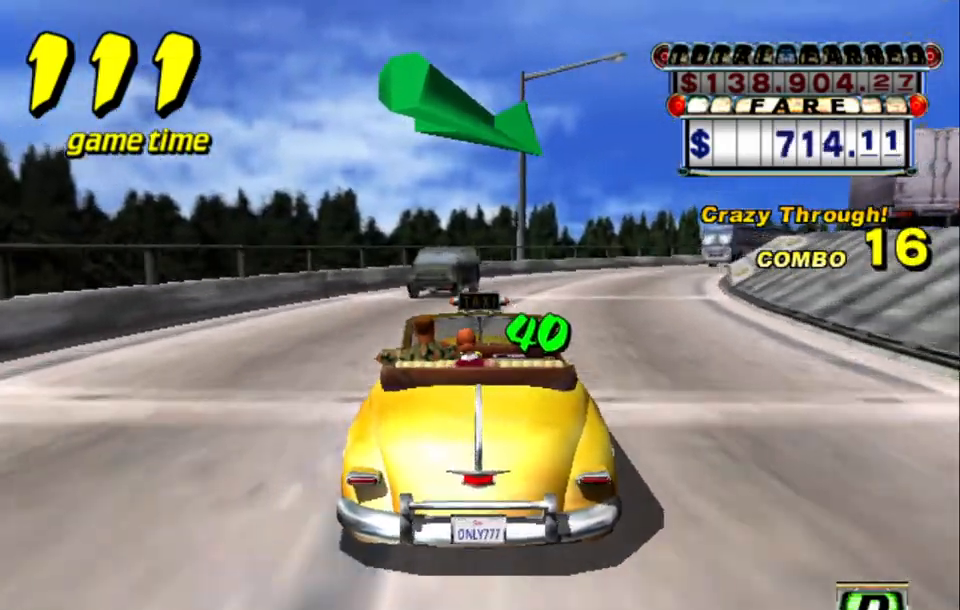
{"keys": ["up"], "events": [[17, "right", "down"], [17, "up", "down"], [117, "right", "up"]]}
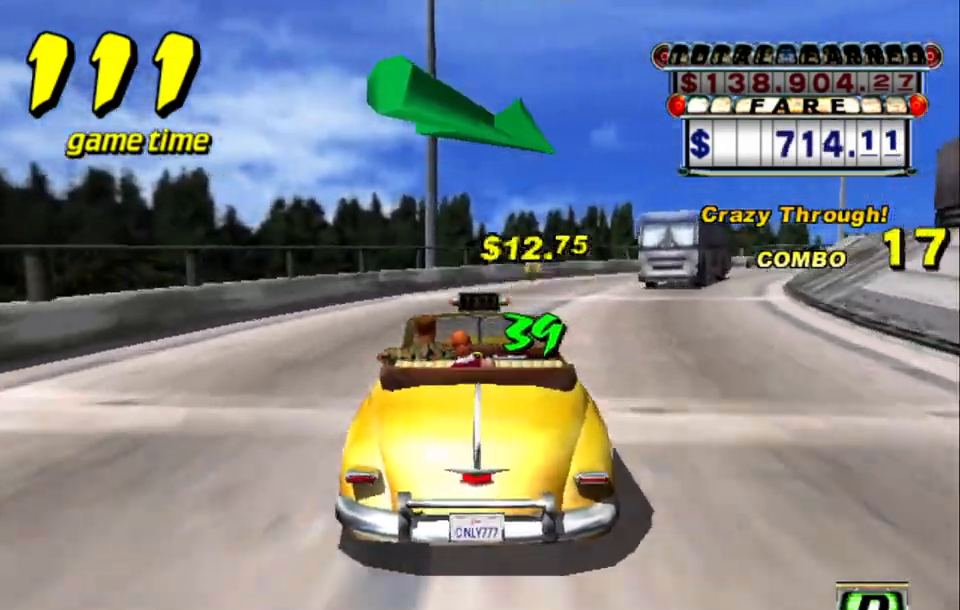
{"keys": [], "events": [[17, "right", "down"], [167, "right", "up"], [167, "up", "up"], [317, "right", "down"], [450, "right", "up"]]}
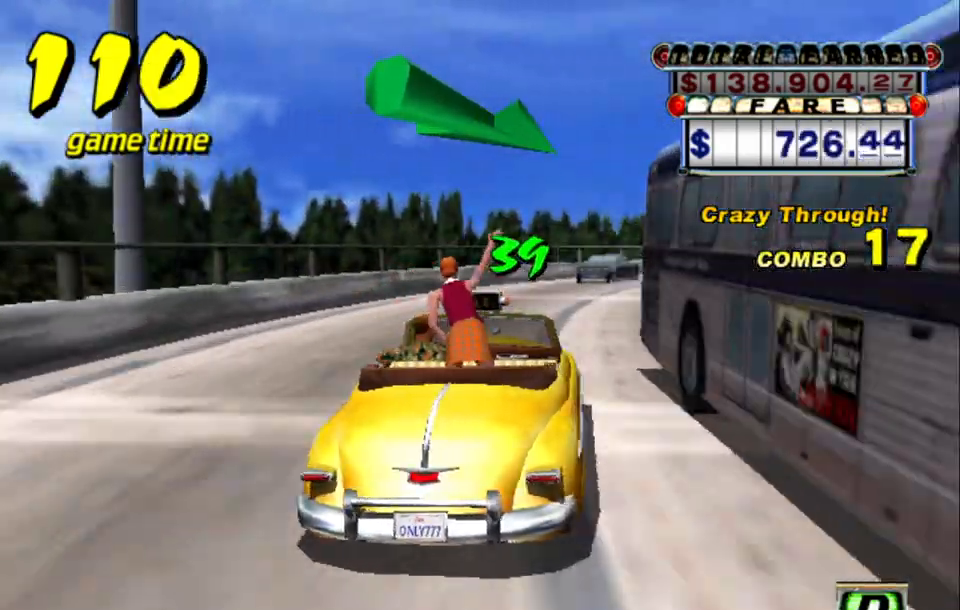
{"keys": ["right", "up"], "events": [[50, "up", "down"], [500, "right", "down"]]}
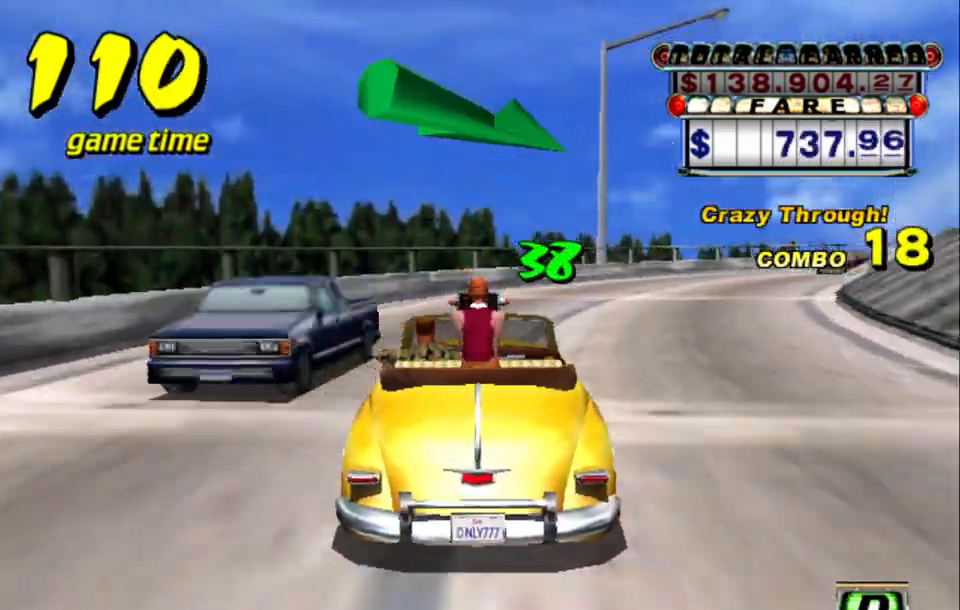
{"keys": ["right"], "events": [[150, "right", "up"], [200, "up", "up"], [384, "right", "down"]]}
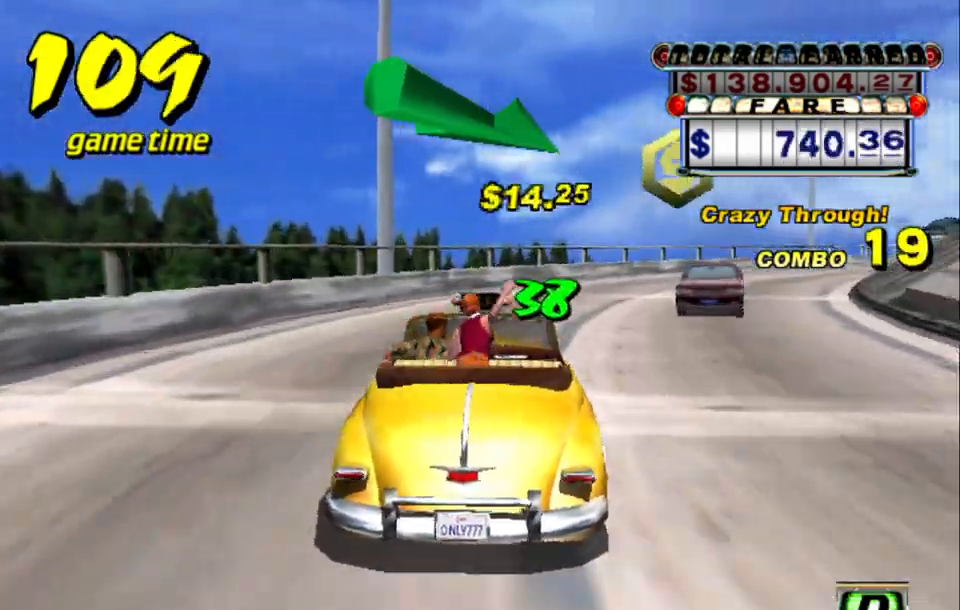
{"keys": ["right", "up"], "events": [[34, "right", "up"], [134, "up", "down"], [450, "right", "down"]]}
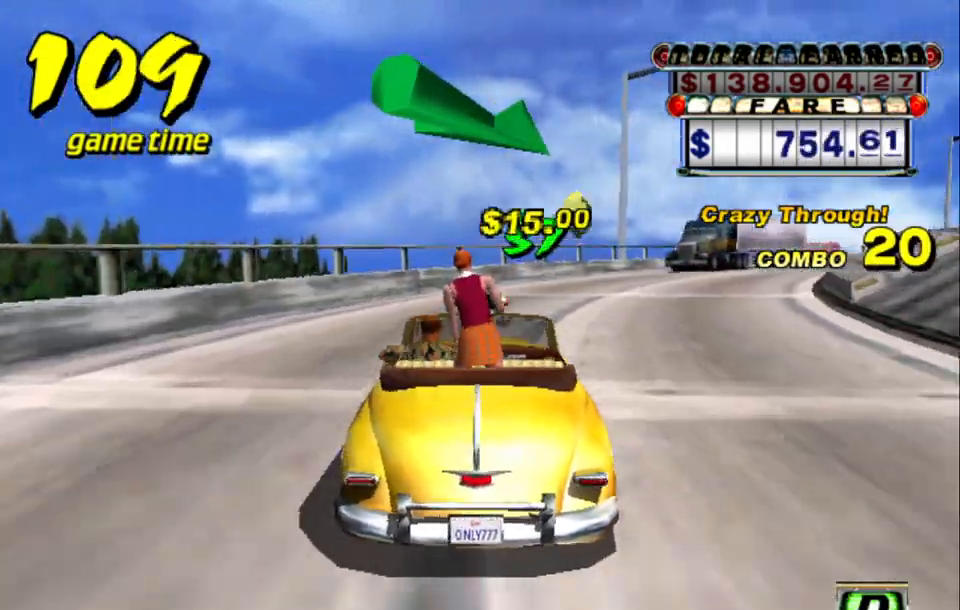
{"keys": ["up"], "events": [[50, "up", "up"], [84, "right", "up"], [284, "right", "down"], [384, "right", "up"], [500, "up", "down"]]}
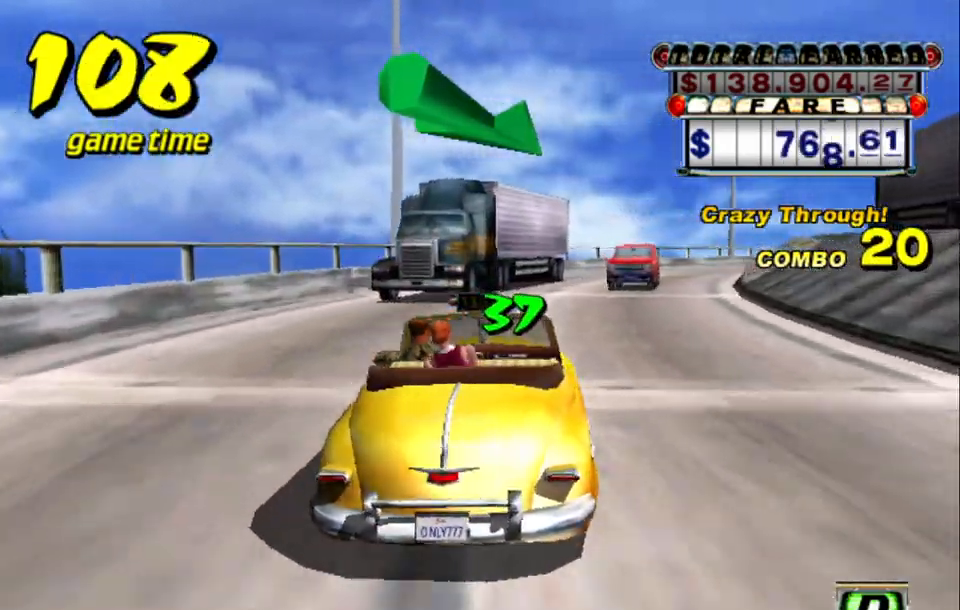
{"keys": ["up"], "events": [[350, "right", "down"], [434, "right", "up"]]}
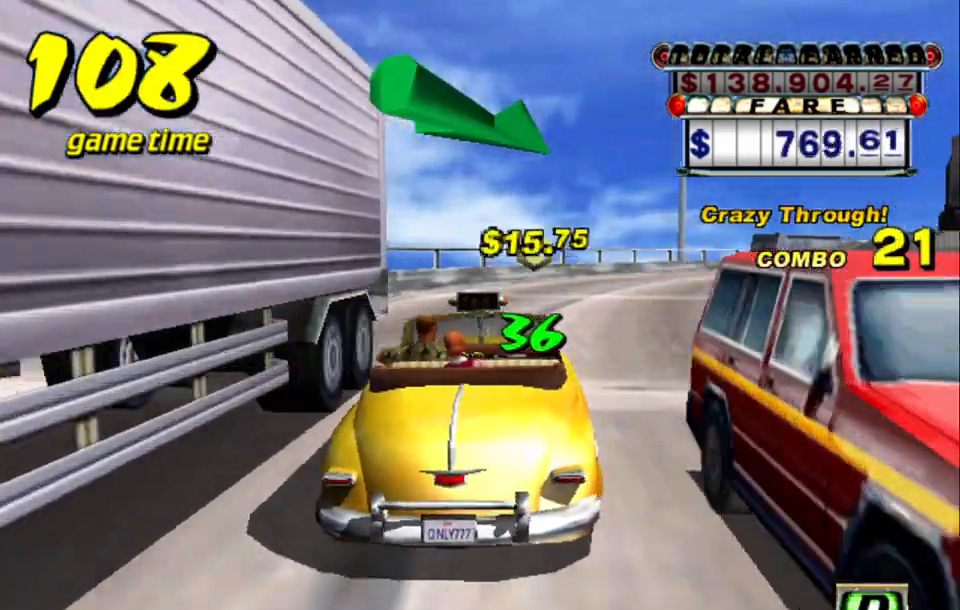
{"keys": [], "events": [[267, "right", "down"], [400, "right", "up"], [400, "up", "up"]]}
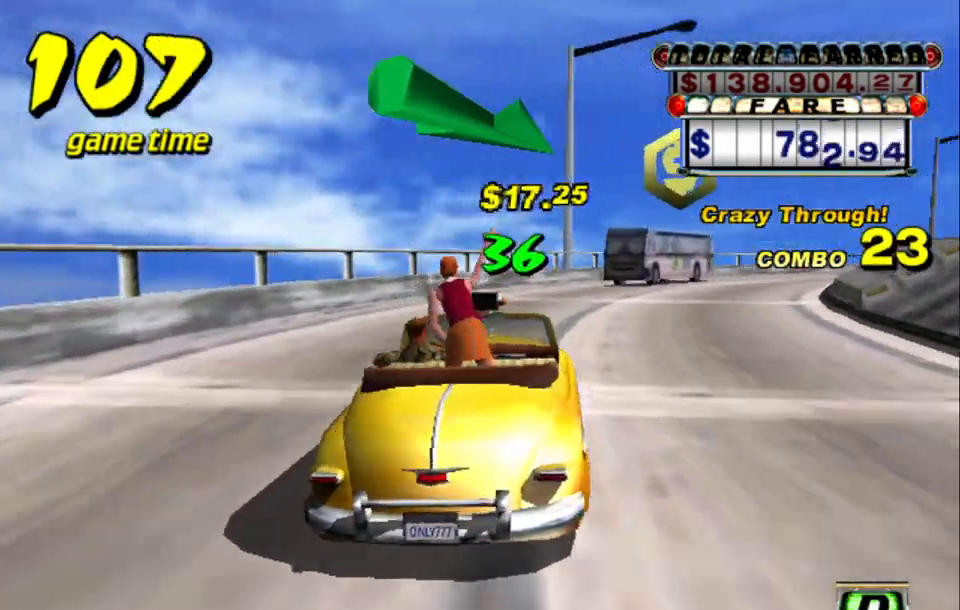
{"keys": ["right", "up"], "events": [[84, "right", "down"], [184, "right", "up"], [267, "up", "down"], [467, "right", "down"]]}
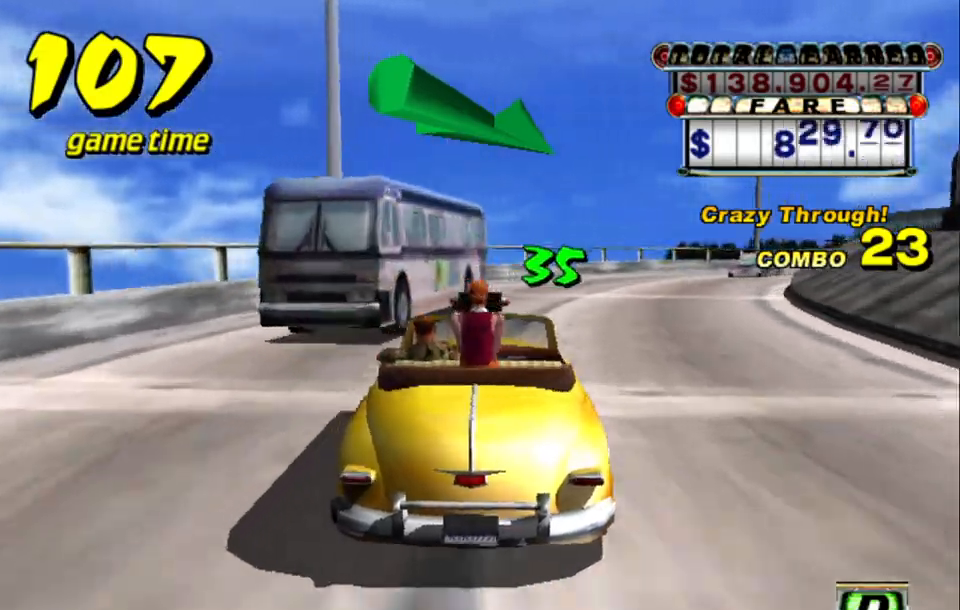
{"keys": [], "events": [[100, "right", "up"], [334, "up", "up"]]}
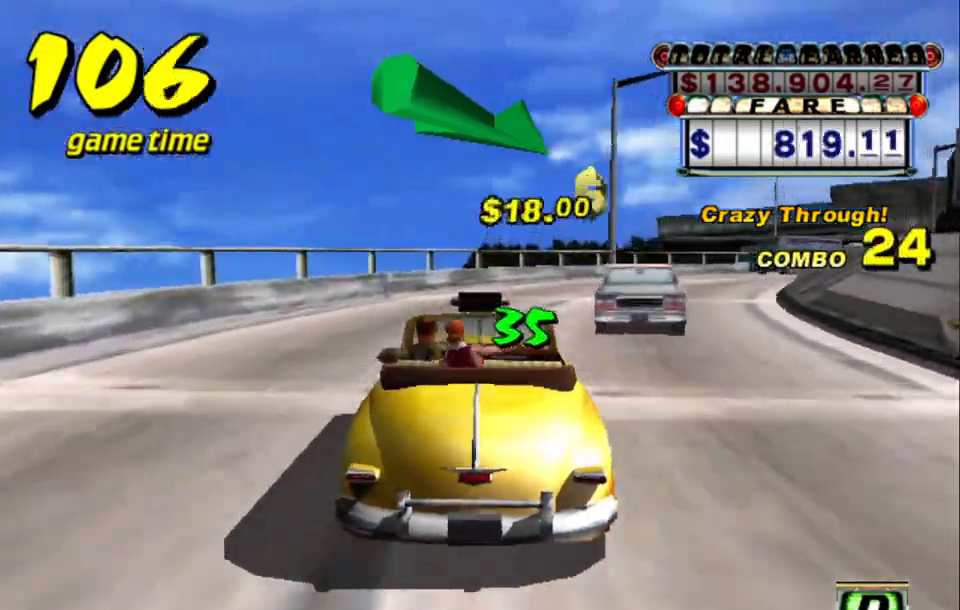
{"keys": [], "events": [[34, "right", "down"], [34, "up", "down"], [167, "right", "up"], [400, "up", "up"]]}
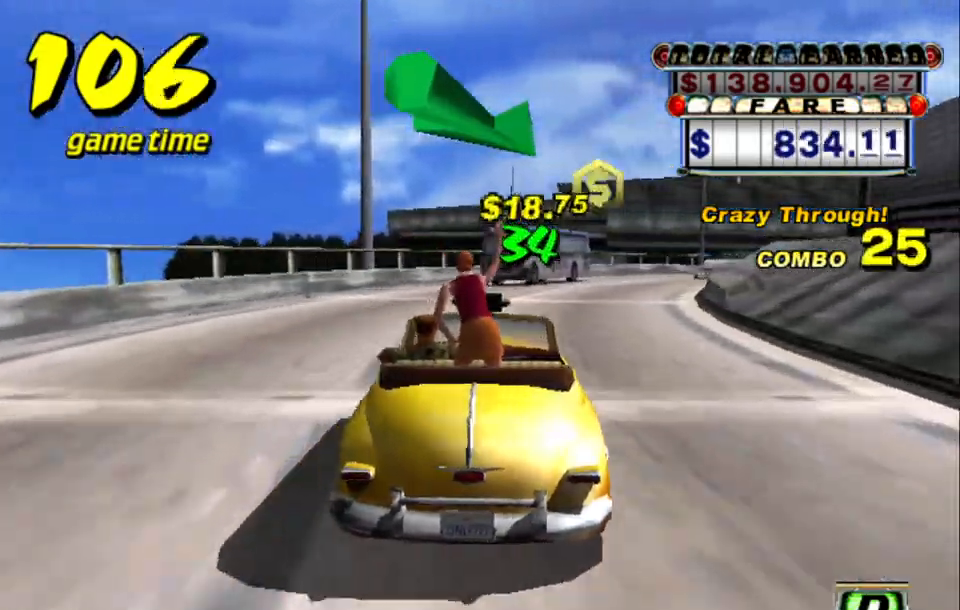
{"keys": [], "events": [[34, "right", "down"], [84, "right", "up"], [234, "up", "down"], [467, "up", "up"]]}
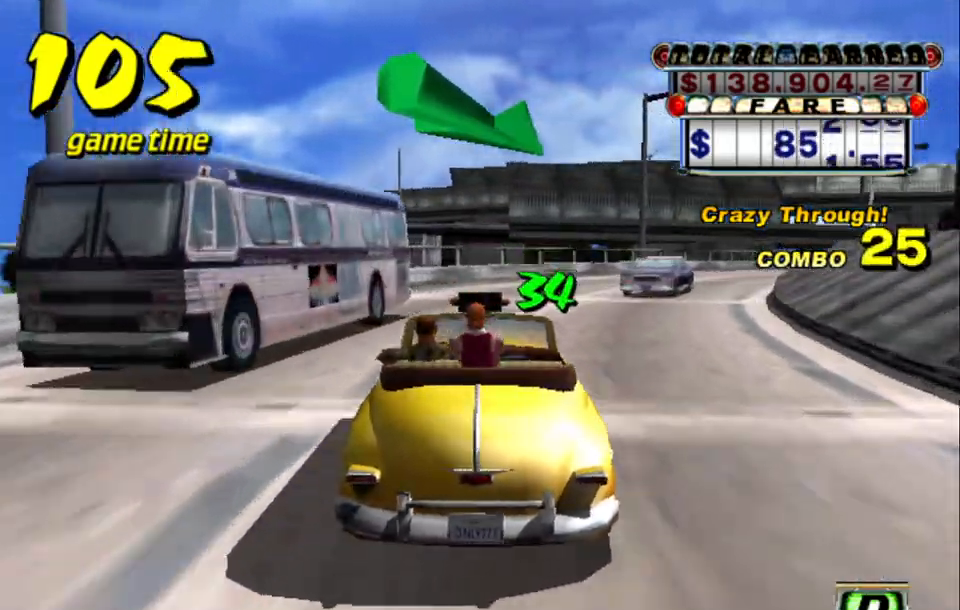
{"keys": ["up"], "events": [[67, "right", "down"], [200, "right", "up"], [334, "up", "down"]]}